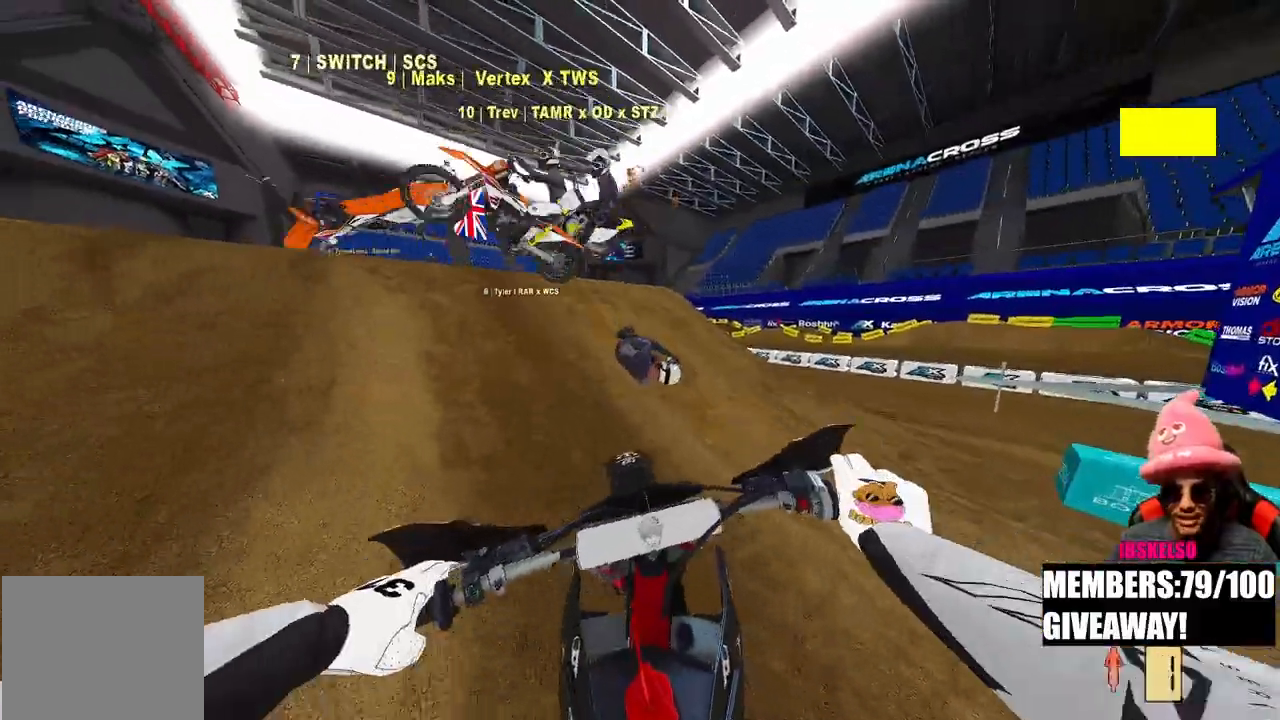
Gameplay with a controller (PlayStation layout); each line is a JSON object with the inputs held at the frame after it. "events" lists button and stick changes between this image and that frame as [ms after this image, input, new state], when the widget could be followed in between.
{"buttons": ["R2"], "left_stick": "up", "right_stick": "center"}
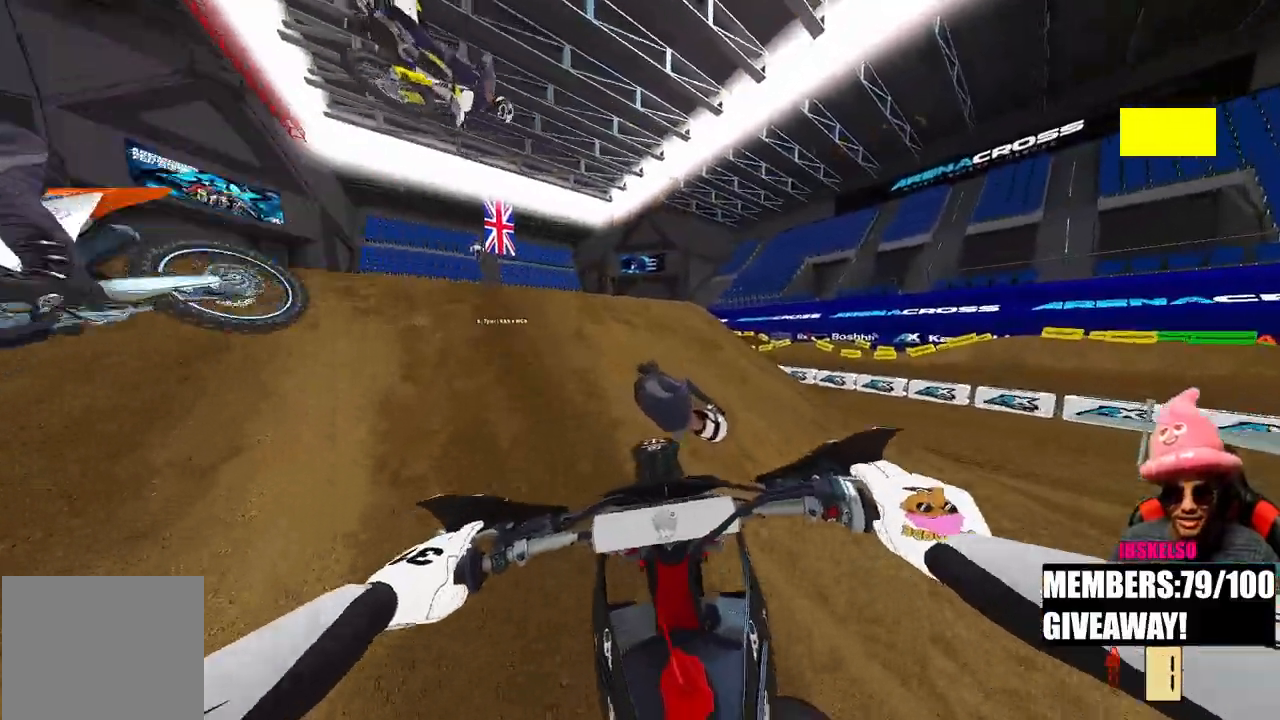
{"buttons": ["R2"], "left_stick": "up", "right_stick": "up", "events": [[250, "right_stick", "up"]]}
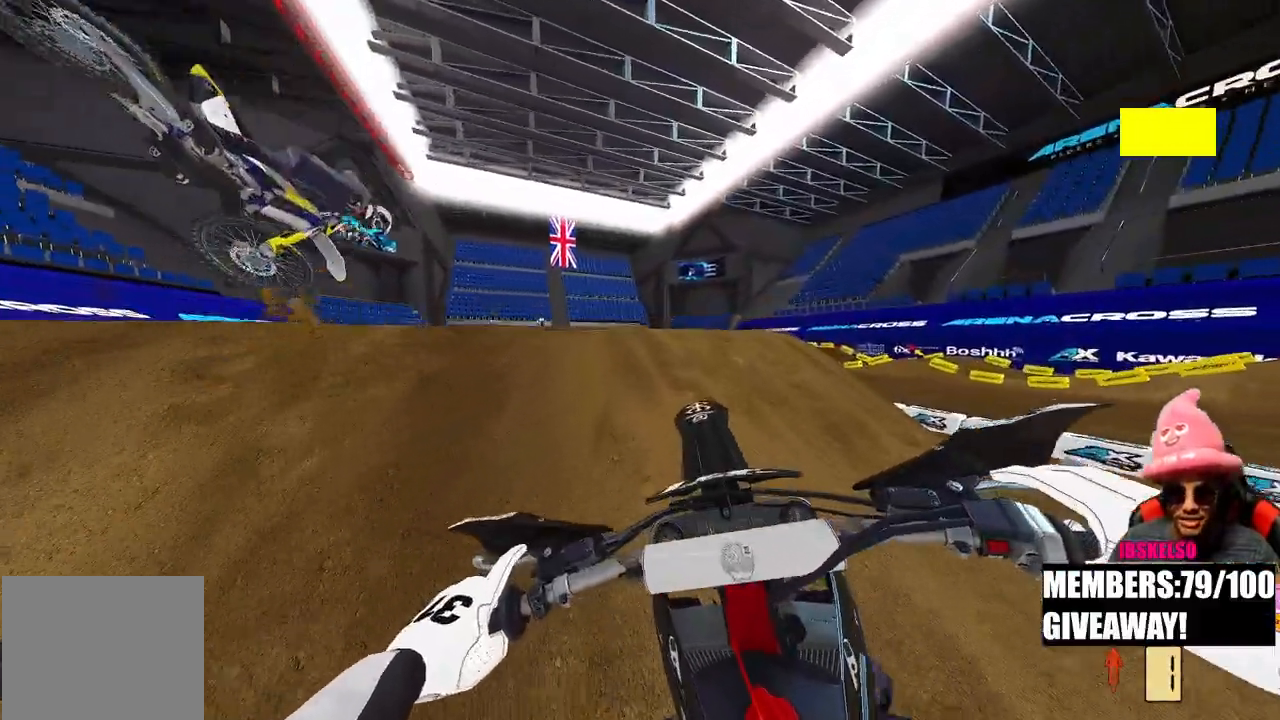
{"buttons": [], "left_stick": "up-left", "right_stick": "up", "events": [[217, "R3", "down"], [250, "R2", "up"], [283, "R3", "up"], [317, "left_stick", "up-left"]]}
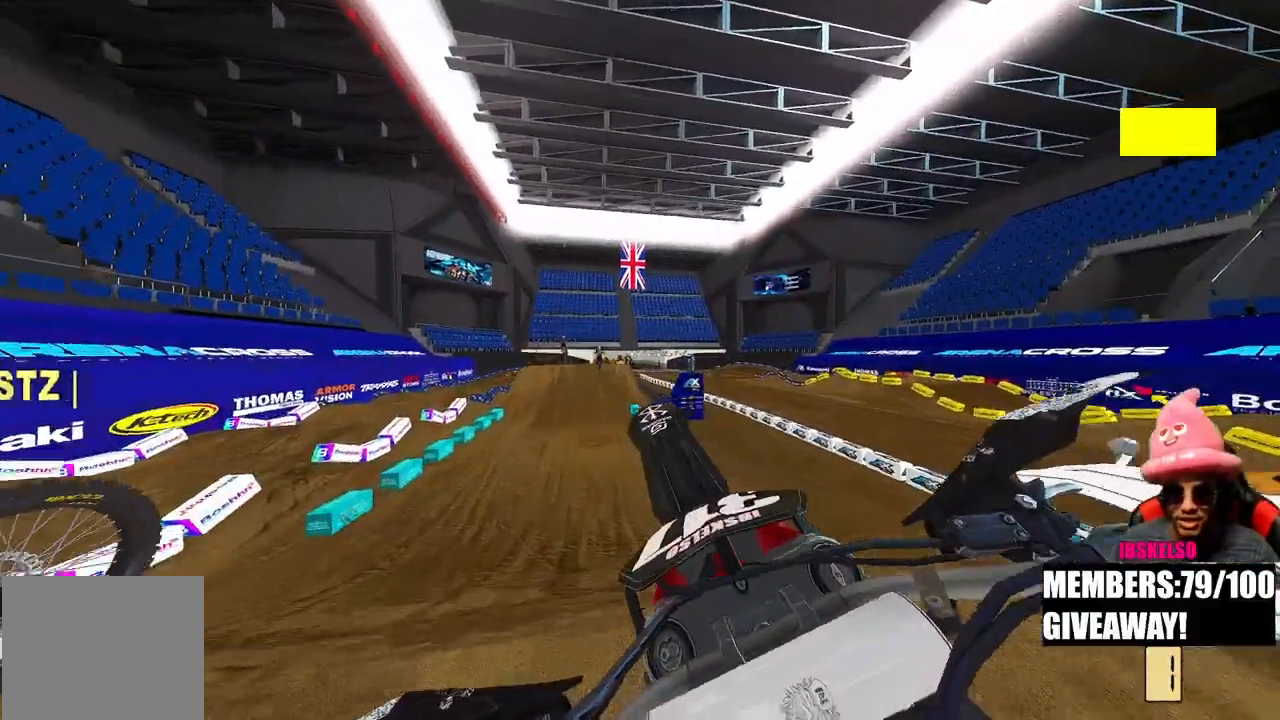
{"buttons": ["R2"], "left_stick": "up-left", "right_stick": "up", "events": [[17, "R3", "down"], [17, "right_stick", "up-left"], [117, "R3", "up"], [117, "right_stick", "center"], [367, "R2", "down"], [483, "right_stick", "up"]]}
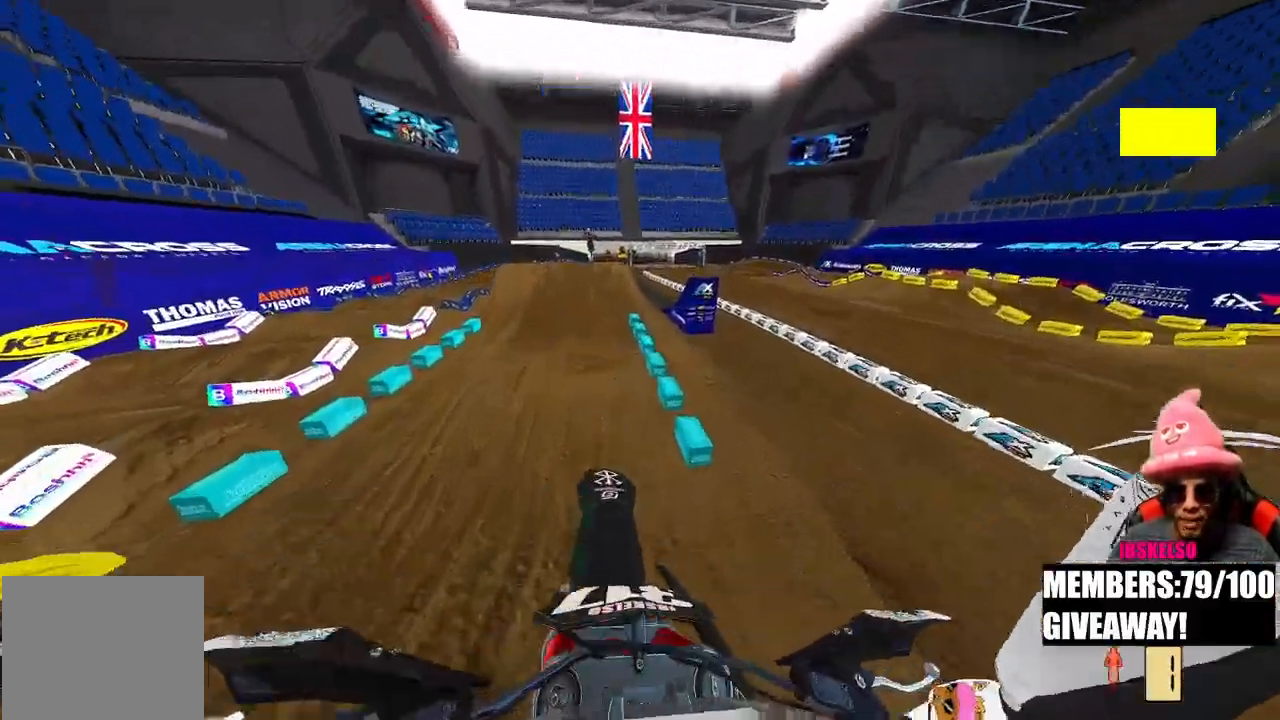
{"buttons": ["R2", "R3"], "left_stick": "center", "right_stick": "up-left", "events": [[183, "left_stick", "center"], [233, "right_stick", "center"], [333, "right_stick", "up-left"], [417, "R3", "down"]]}